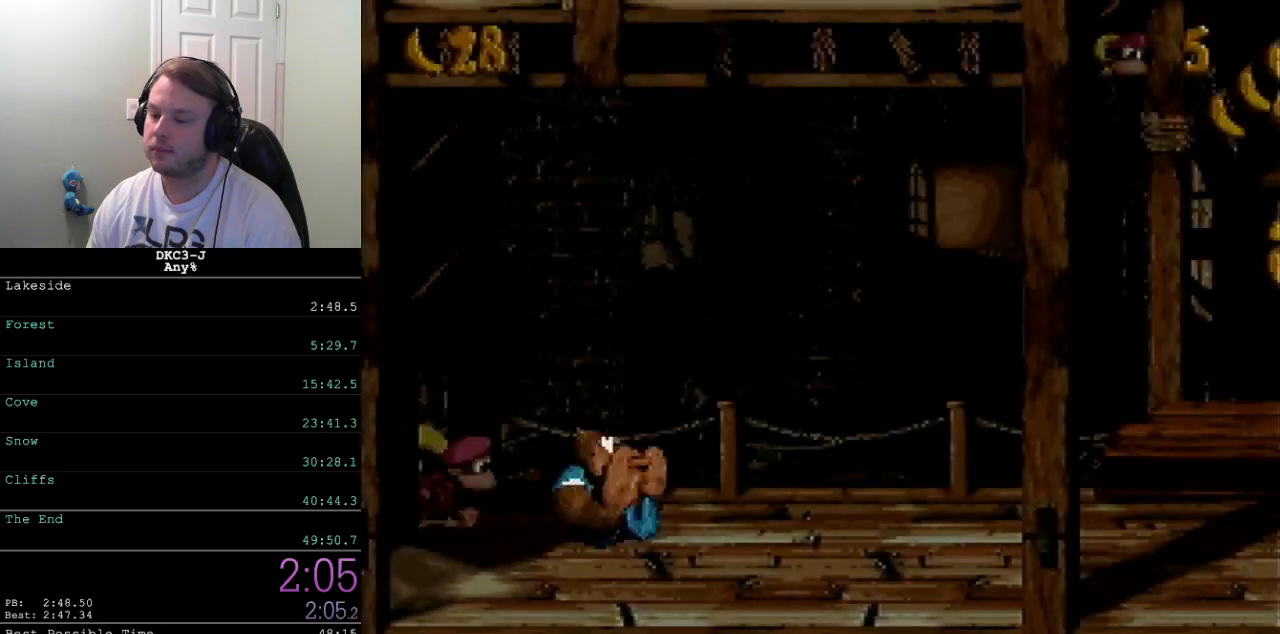
Gameplay with a controller (Nintendo layout); each line is a JSON object with the inputs held at the frame after it. "events" lists button and stick changes between this image and that frame as [ms after this image, input, new state], when the widget could be followed in between. Not read: L3 R3.
{"buttons": ["Y", "DPAD_RIGHT"], "events": [[67, "Y", "up"], [100, "Y", "down"], [233, "B", "down"], [300, "B", "up"]]}
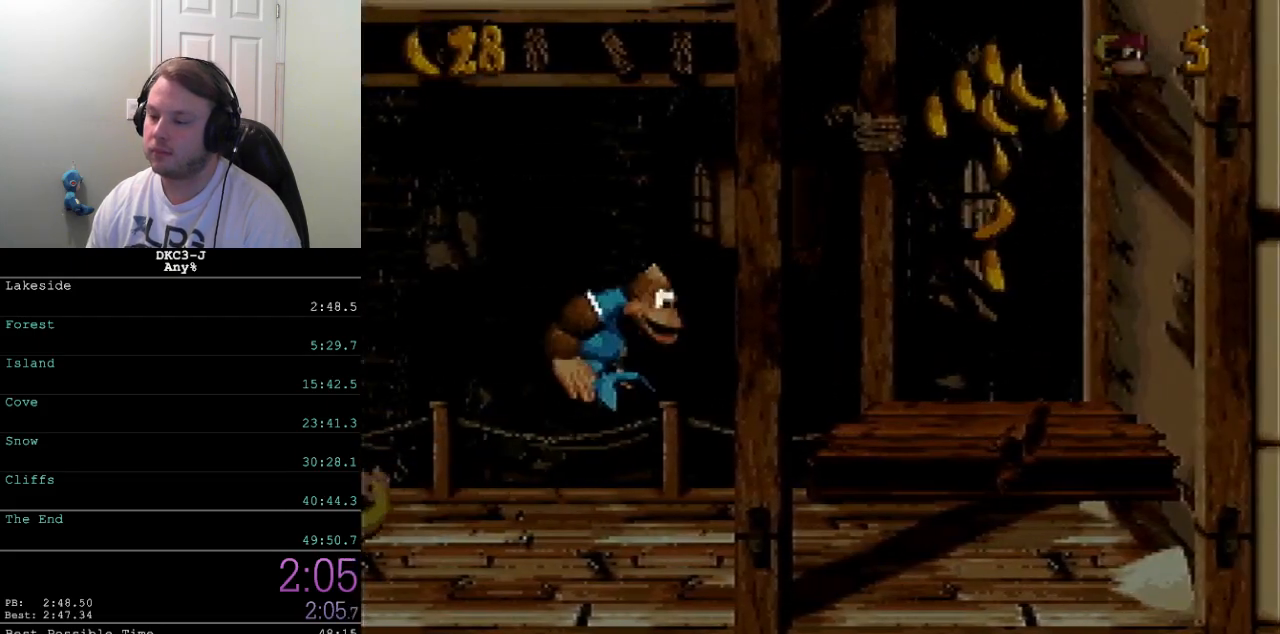
{"buttons": ["DPAD_RIGHT"], "events": [[100, "Y", "up"], [350, "A", "down"], [467, "A", "up"]]}
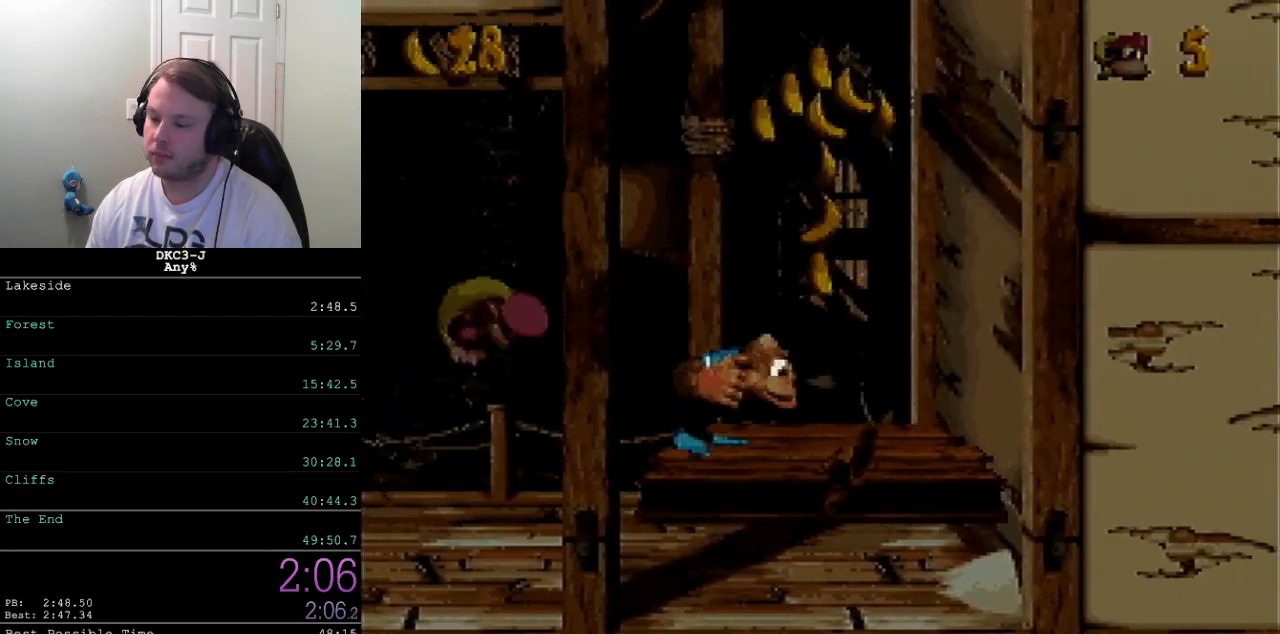
{"buttons": [], "events": [[217, "DPAD_RIGHT", "up"], [317, "DPAD_RIGHT", "down"], [483, "DPAD_RIGHT", "up"]]}
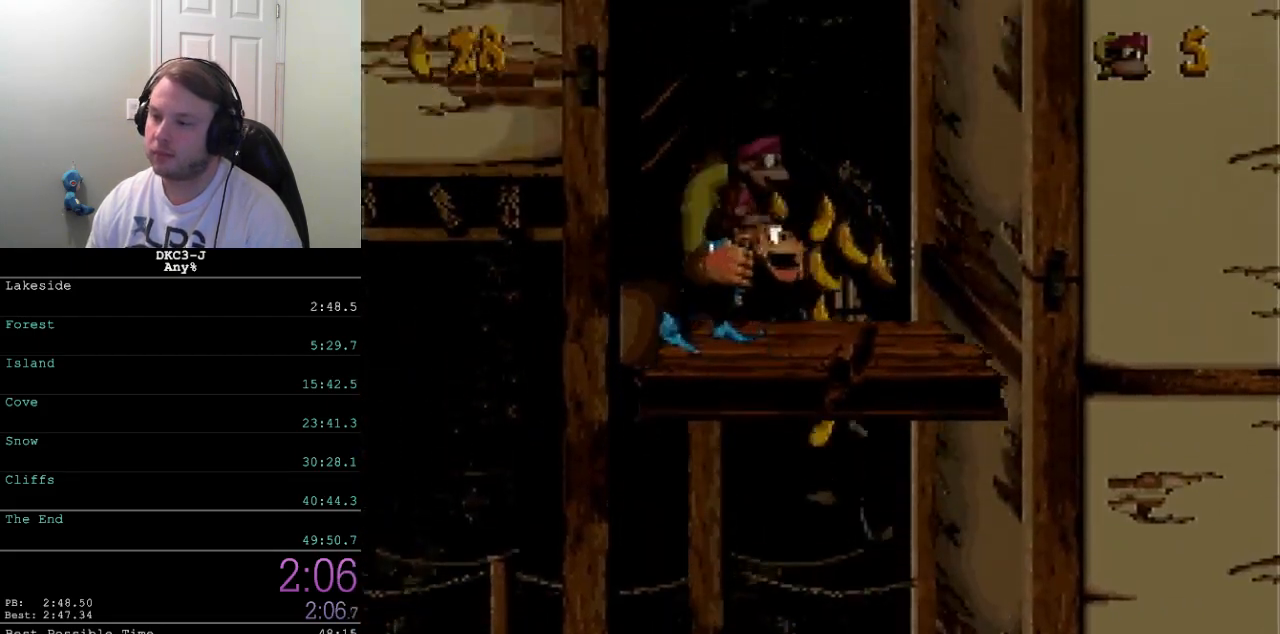
{"buttons": ["DPAD_LEFT"], "events": [[233, "DPAD_LEFT", "down"]]}
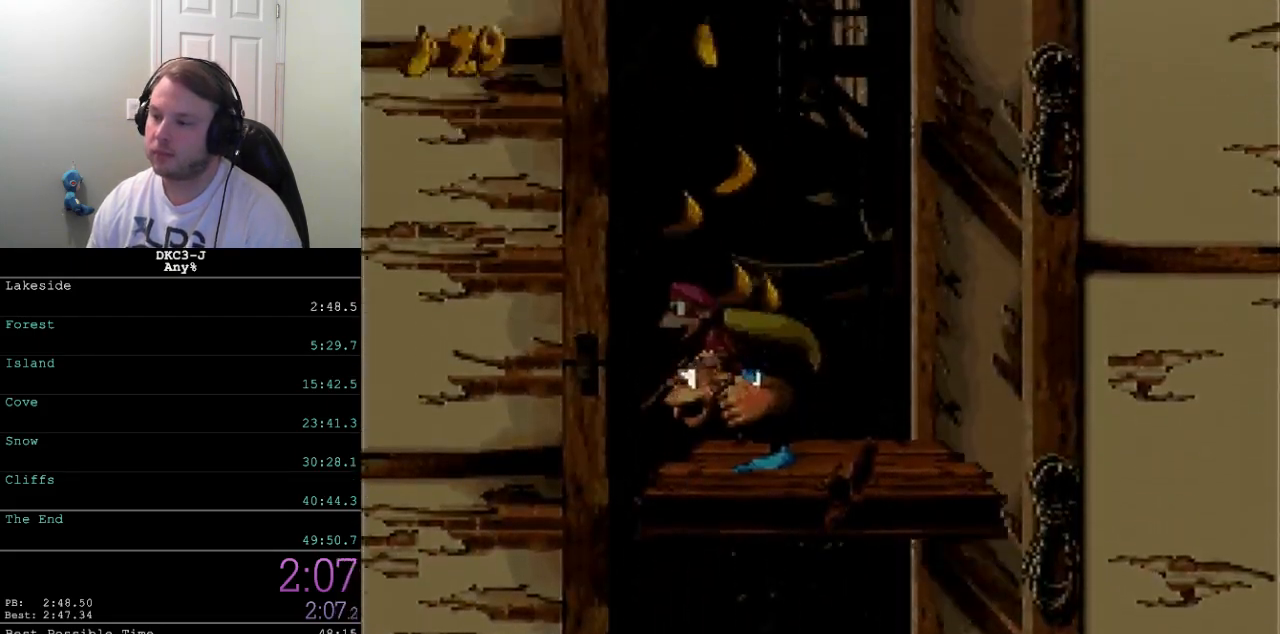
{"buttons": ["DPAD_RIGHT"], "events": [[167, "DPAD_LEFT", "up"], [217, "DPAD_RIGHT", "down"]]}
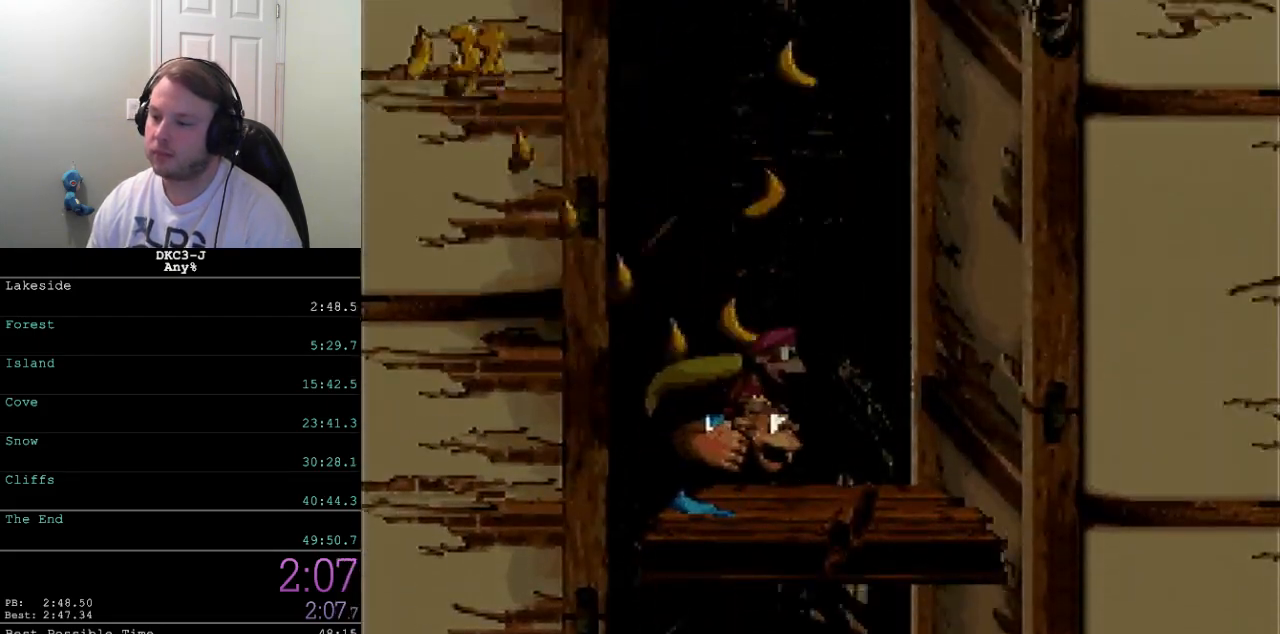
{"buttons": ["DPAD_RIGHT"], "events": []}
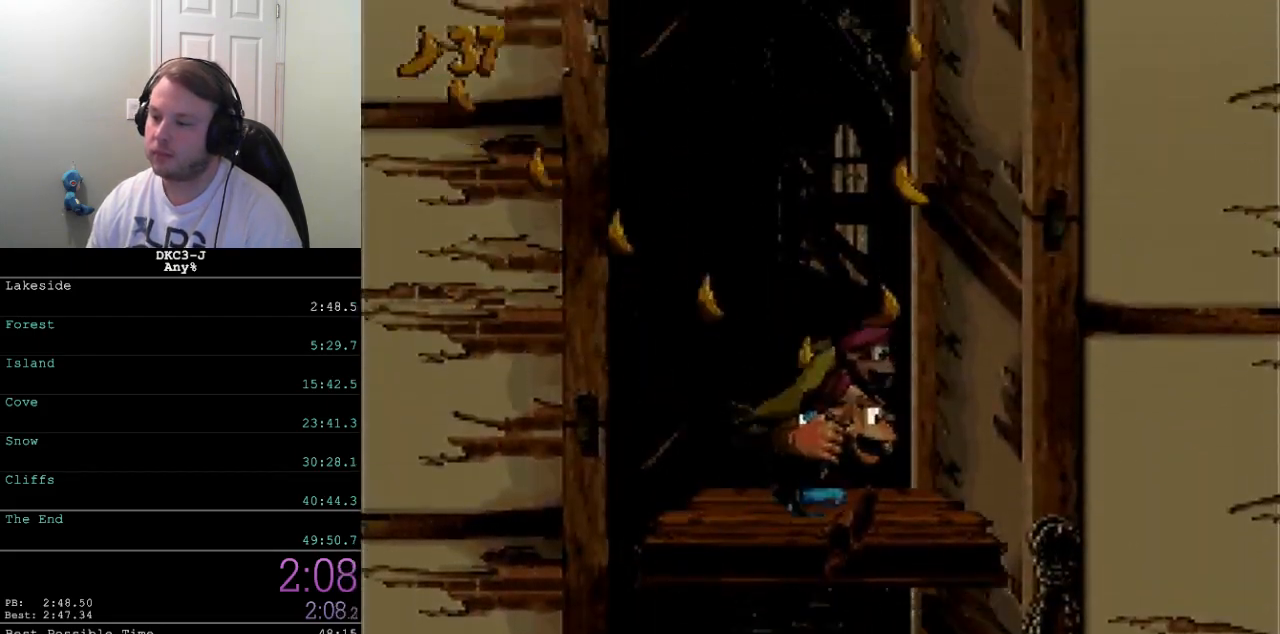
{"buttons": ["DPAD_UP", "DPAD_LEFT"], "events": [[17, "DPAD_RIGHT", "up"], [33, "DPAD_UP", "down"], [50, "DPAD_LEFT", "down"], [50, "DPAD_UP", "up"], [183, "DPAD_UP", "down"]]}
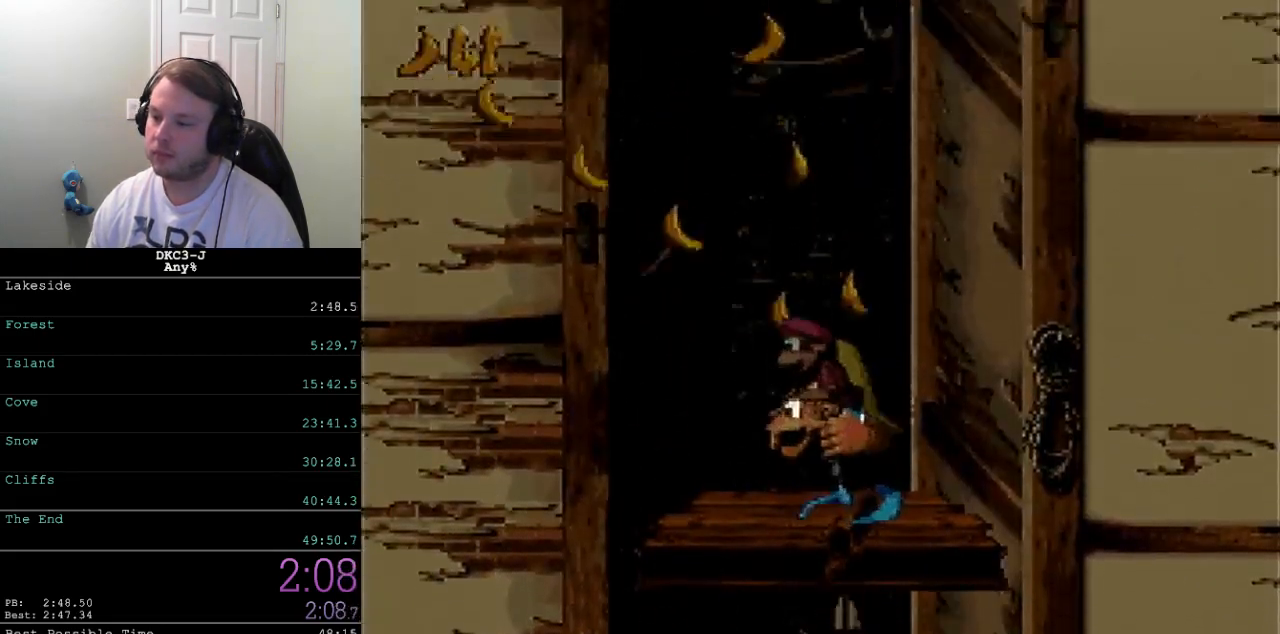
{"buttons": ["DPAD_UP", "DPAD_RIGHT"], "events": [[367, "DPAD_LEFT", "up"], [417, "DPAD_RIGHT", "down"]]}
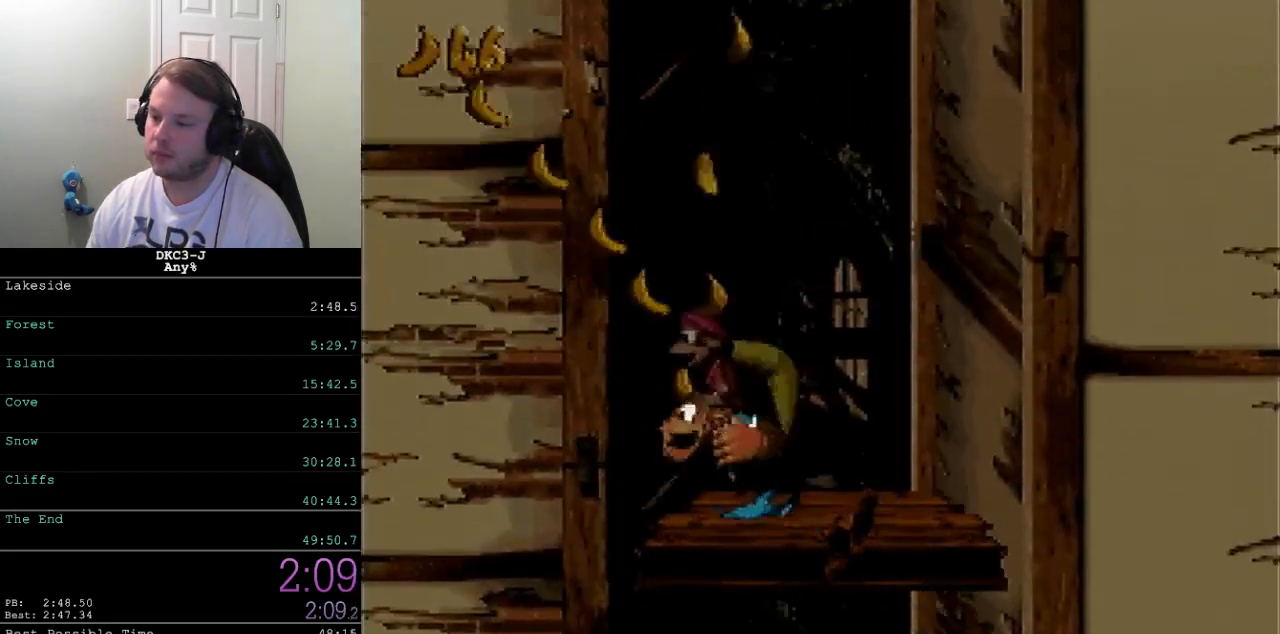
{"buttons": ["DPAD_UP", "DPAD_RIGHT"], "events": []}
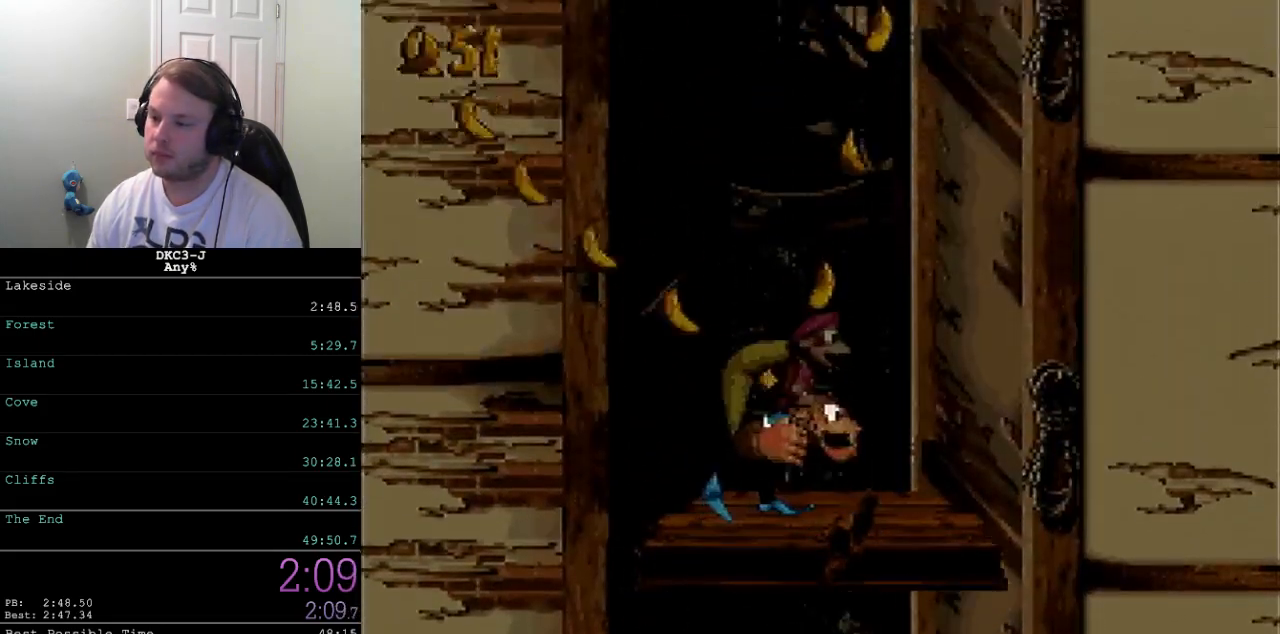
{"buttons": ["DPAD_UP", "DPAD_LEFT"], "events": [[233, "DPAD_RIGHT", "up"], [267, "DPAD_LEFT", "down"], [267, "DPAD_UP", "up"], [283, "DPAD_UP", "down"]]}
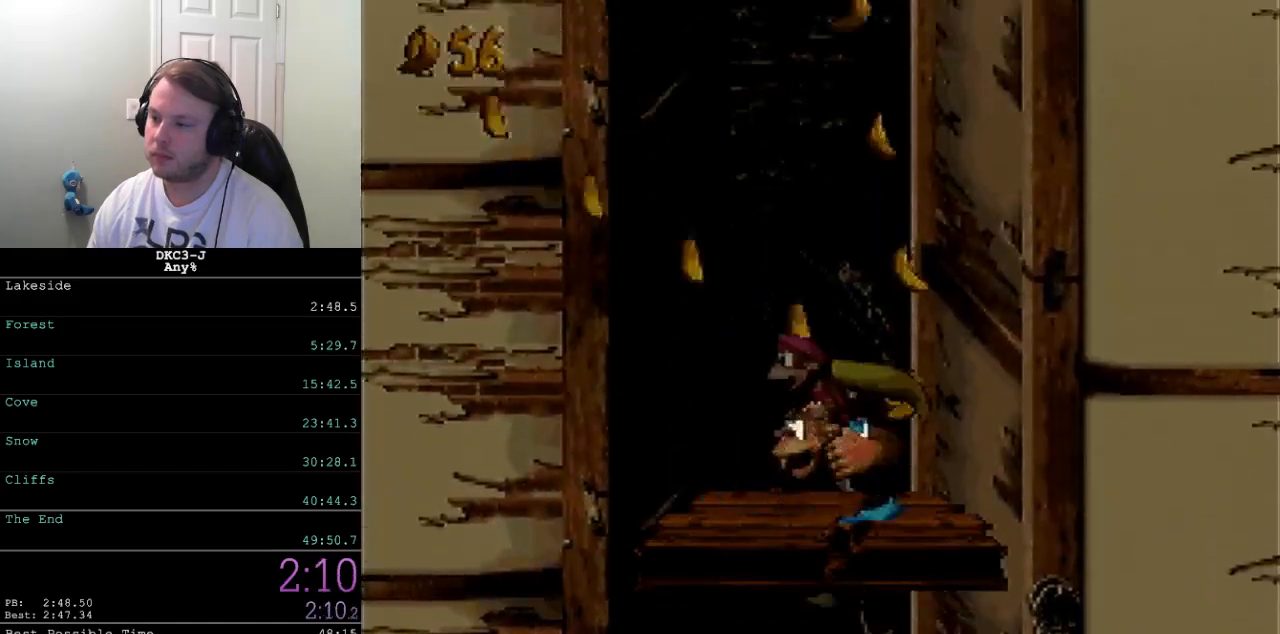
{"buttons": ["Y", "DPAD_UP", "DPAD_LEFT"], "events": [[350, "Y", "down"]]}
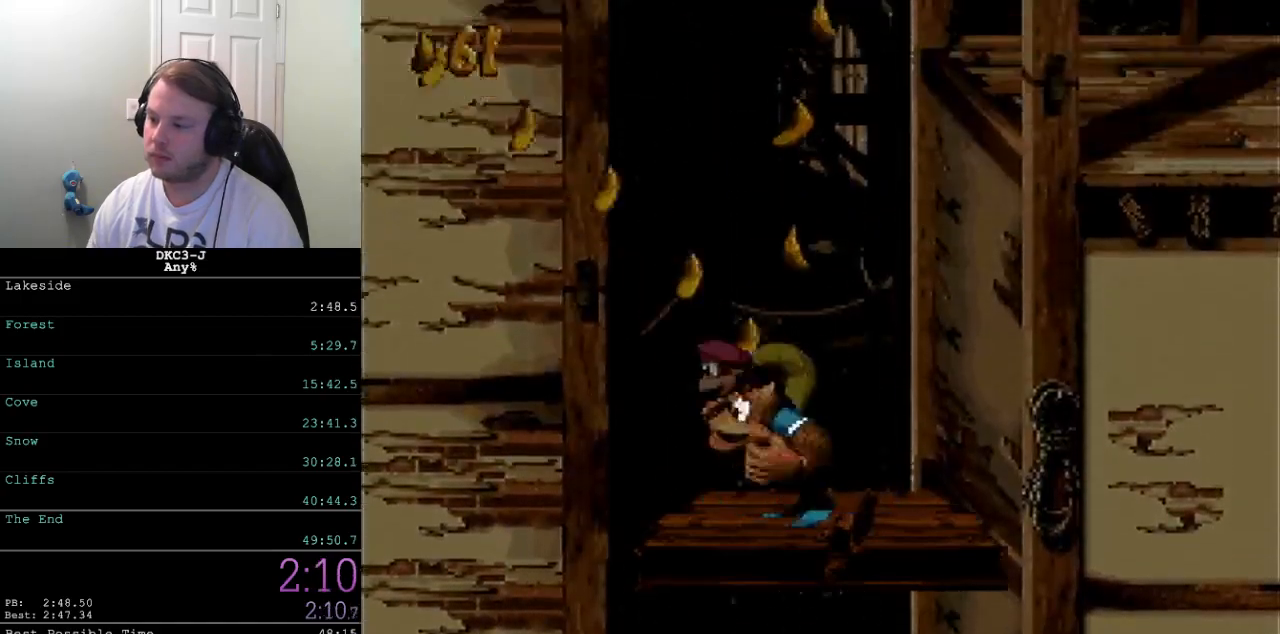
{"buttons": ["Y", "DPAD_UP", "DPAD_LEFT"], "events": []}
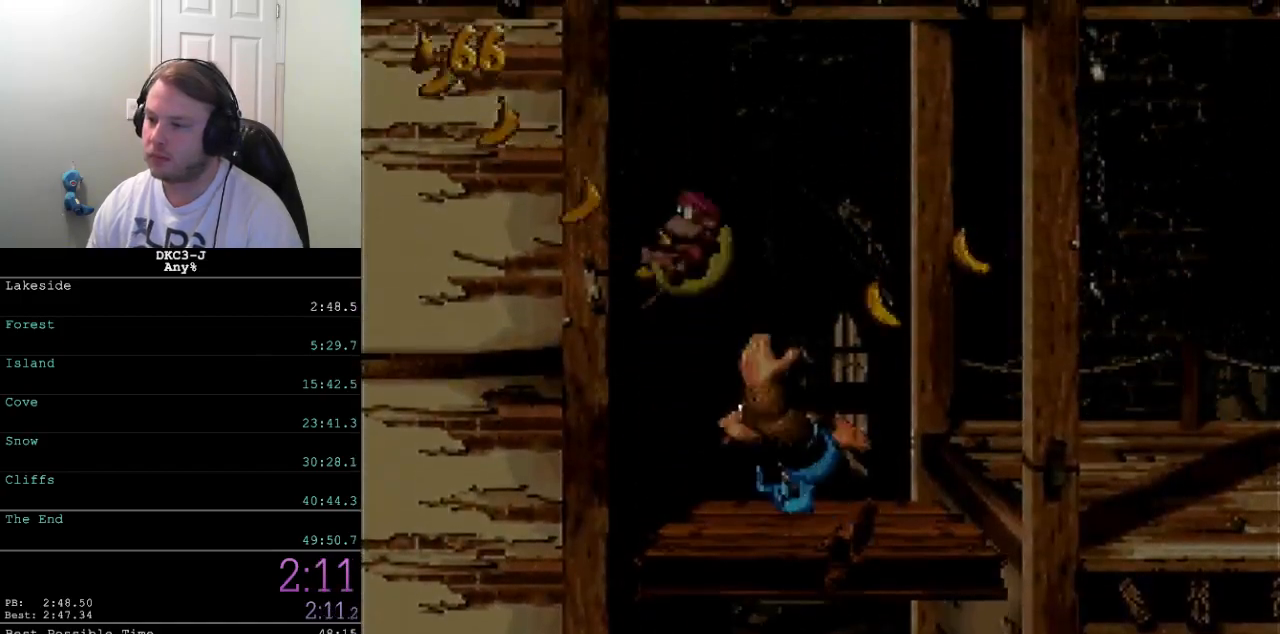
{"buttons": [], "events": [[167, "Y", "up"], [300, "DPAD_LEFT", "up"], [350, "DPAD_UP", "up"]]}
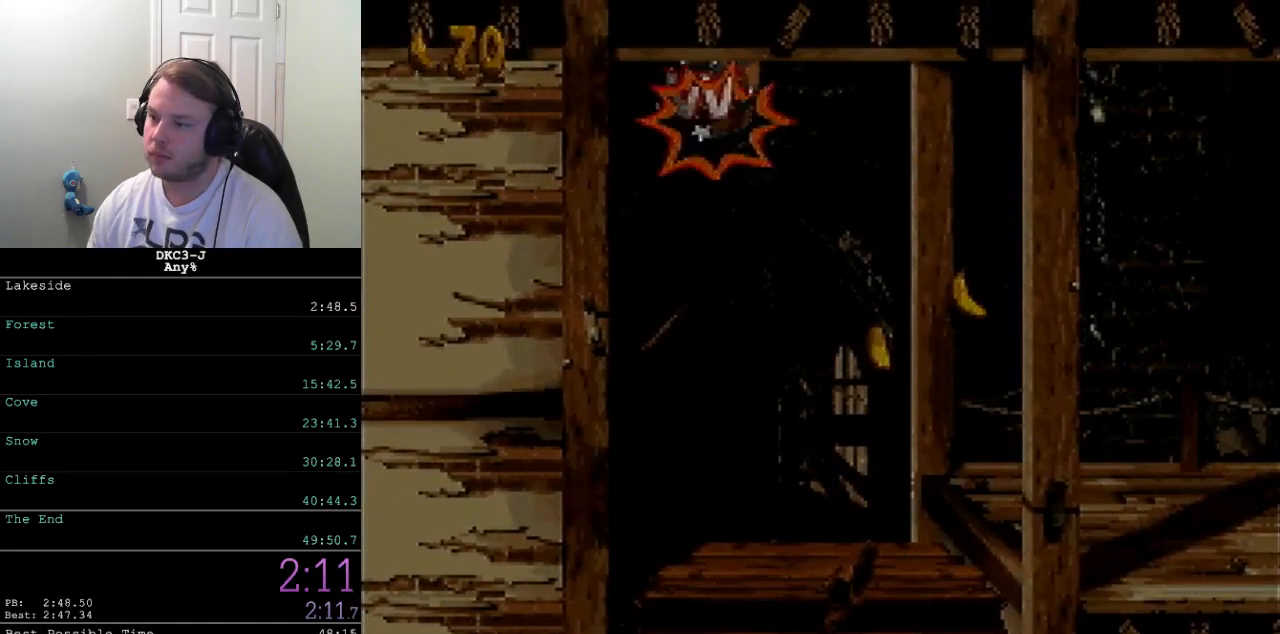
{"buttons": [], "events": []}
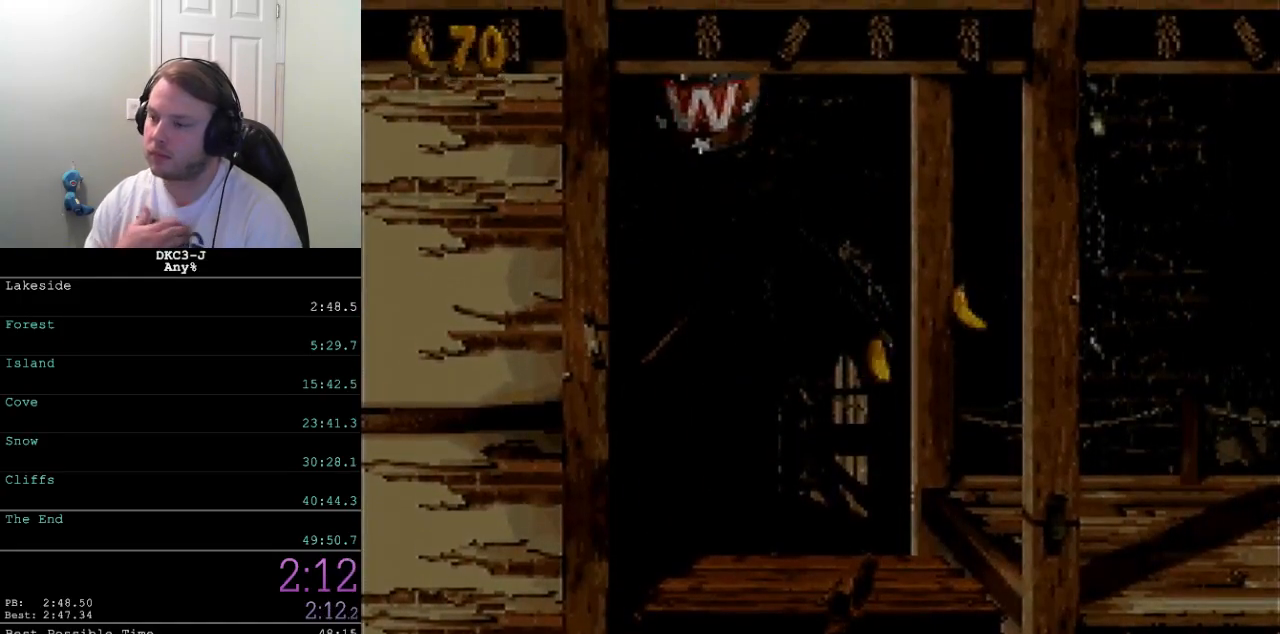
{"buttons": [], "events": []}
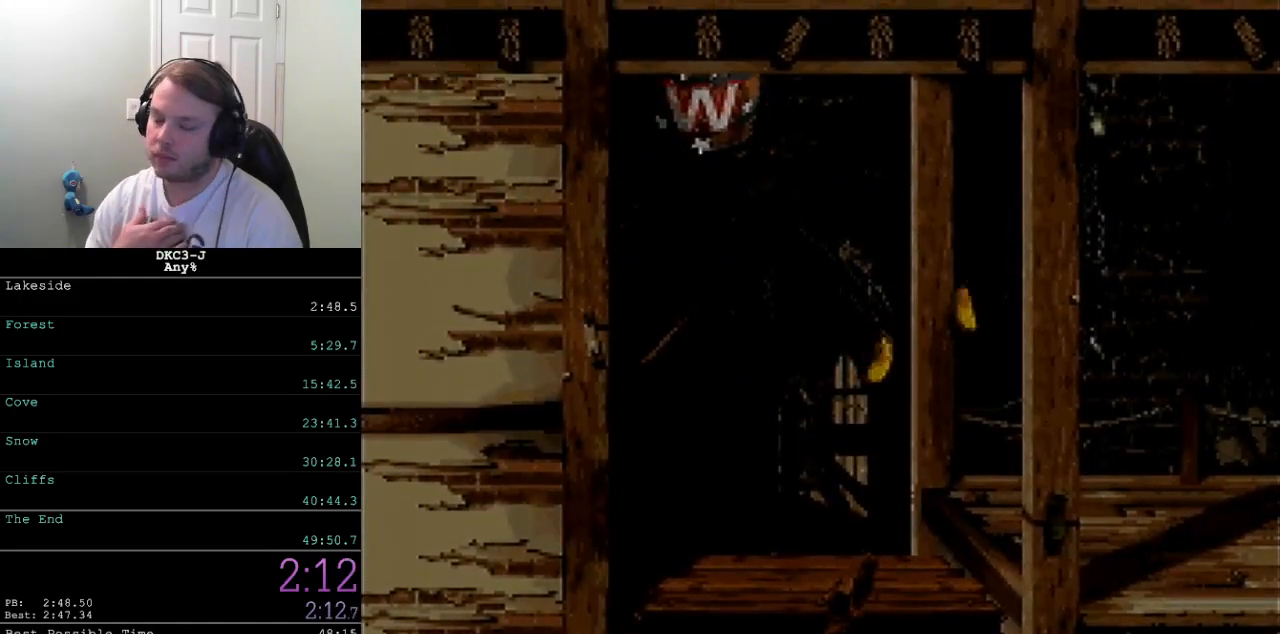
{"buttons": [], "events": []}
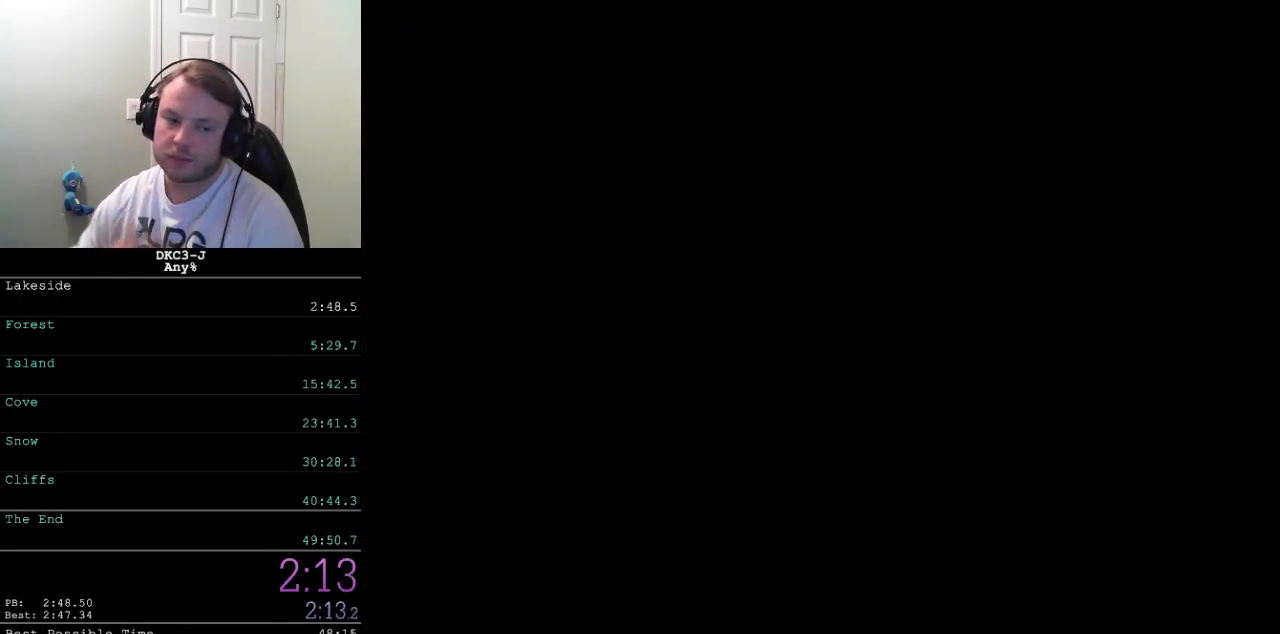
{"buttons": [], "events": []}
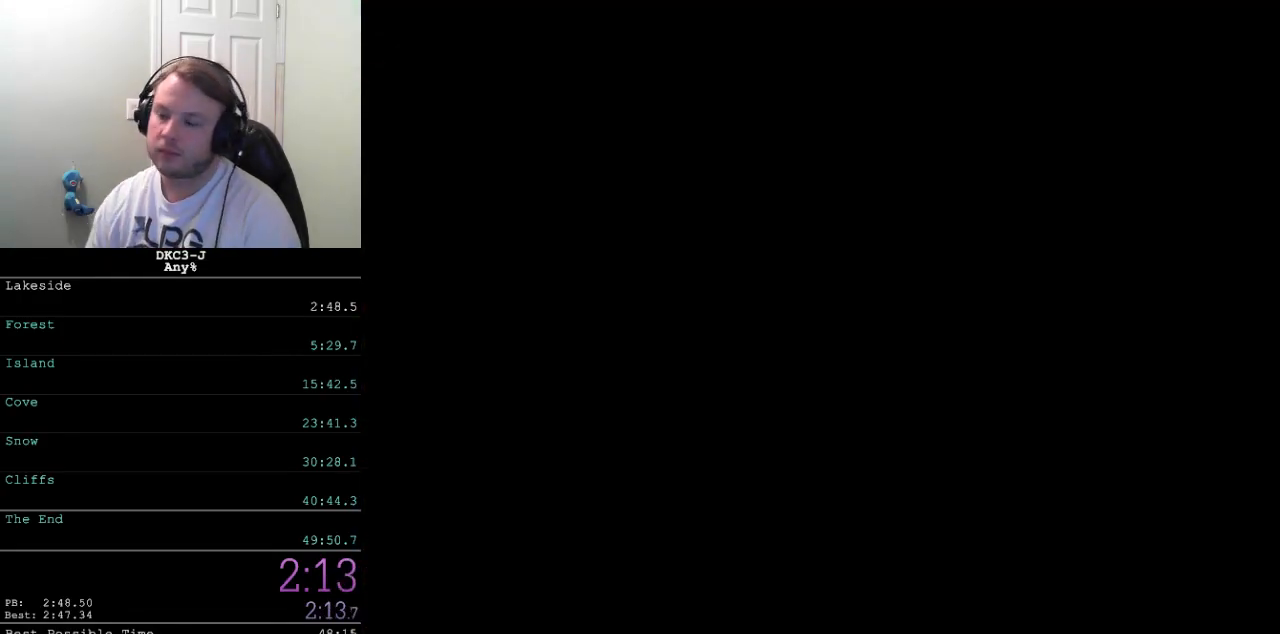
{"buttons": [], "events": []}
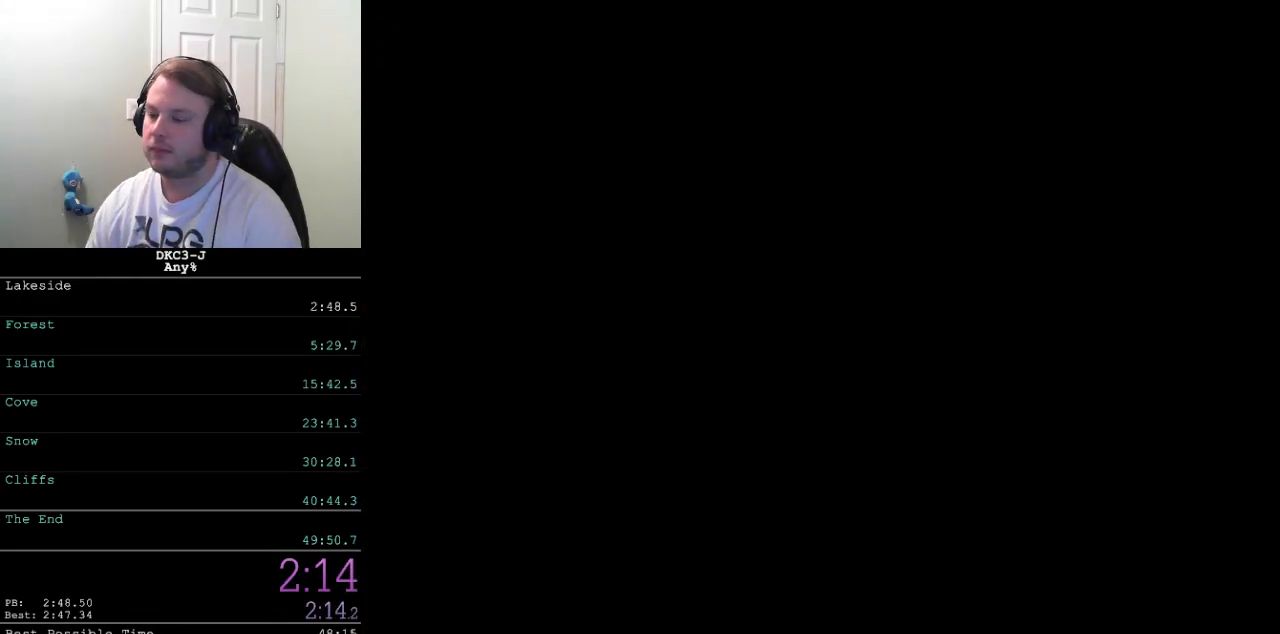
{"buttons": [], "events": []}
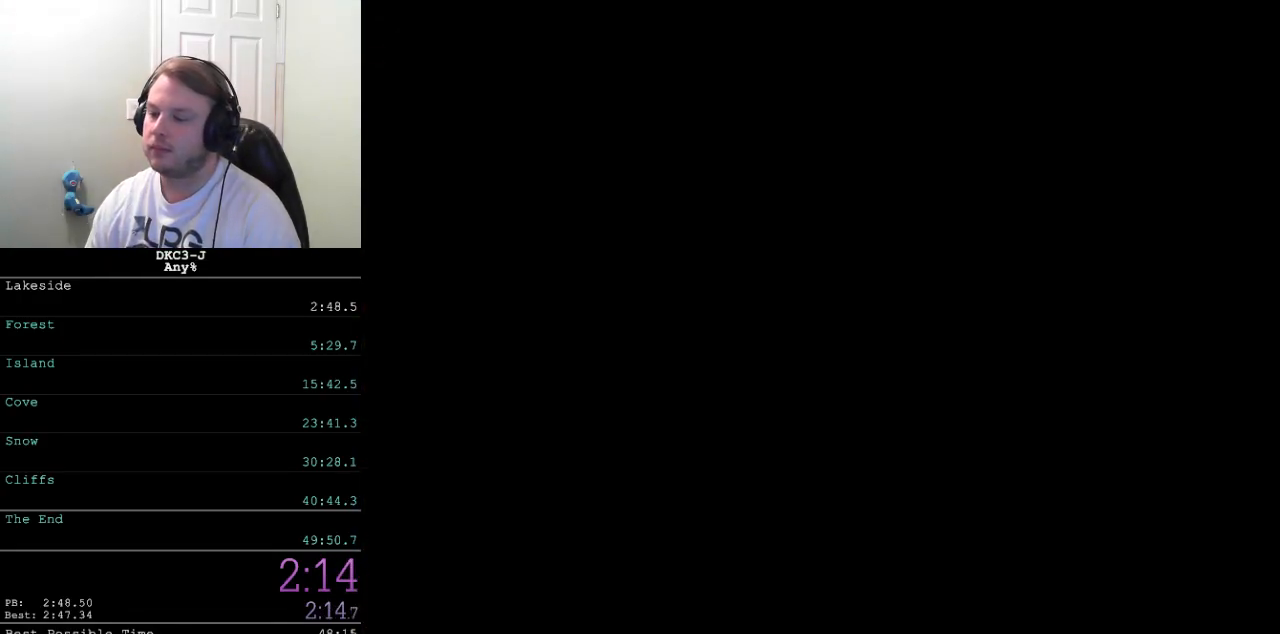
{"buttons": ["Y", "DPAD_RIGHT"], "events": [[67, "DPAD_RIGHT", "down"], [67, "Y", "down"]]}
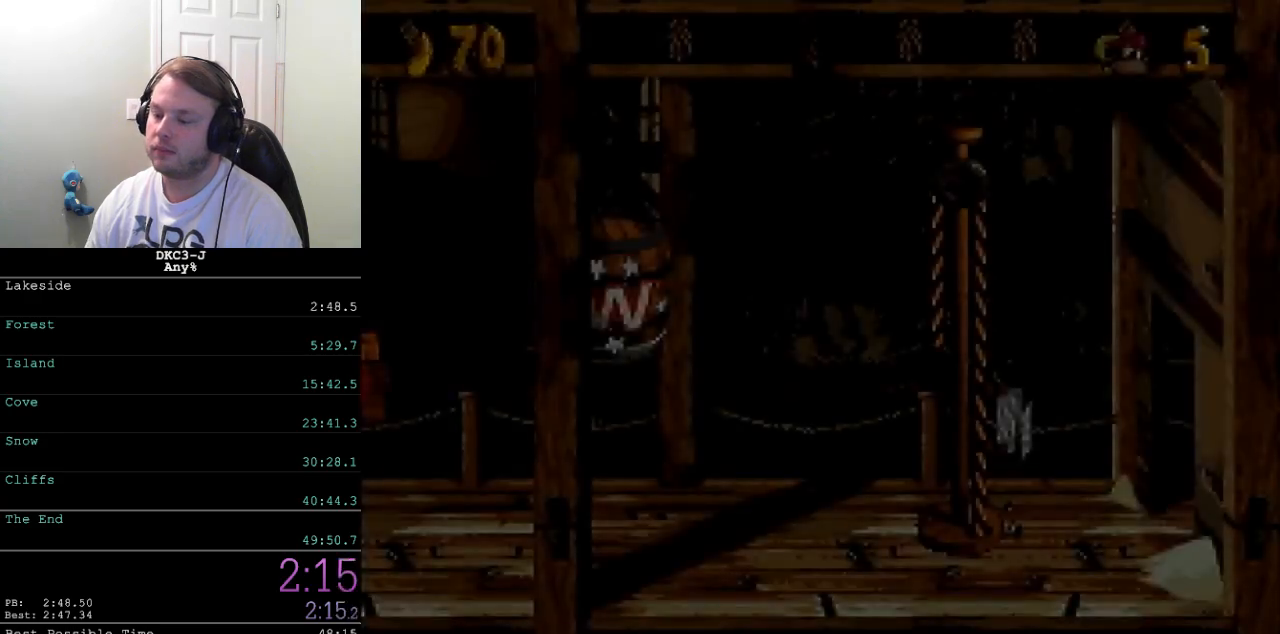
{"buttons": ["Y", "DPAD_RIGHT"], "events": []}
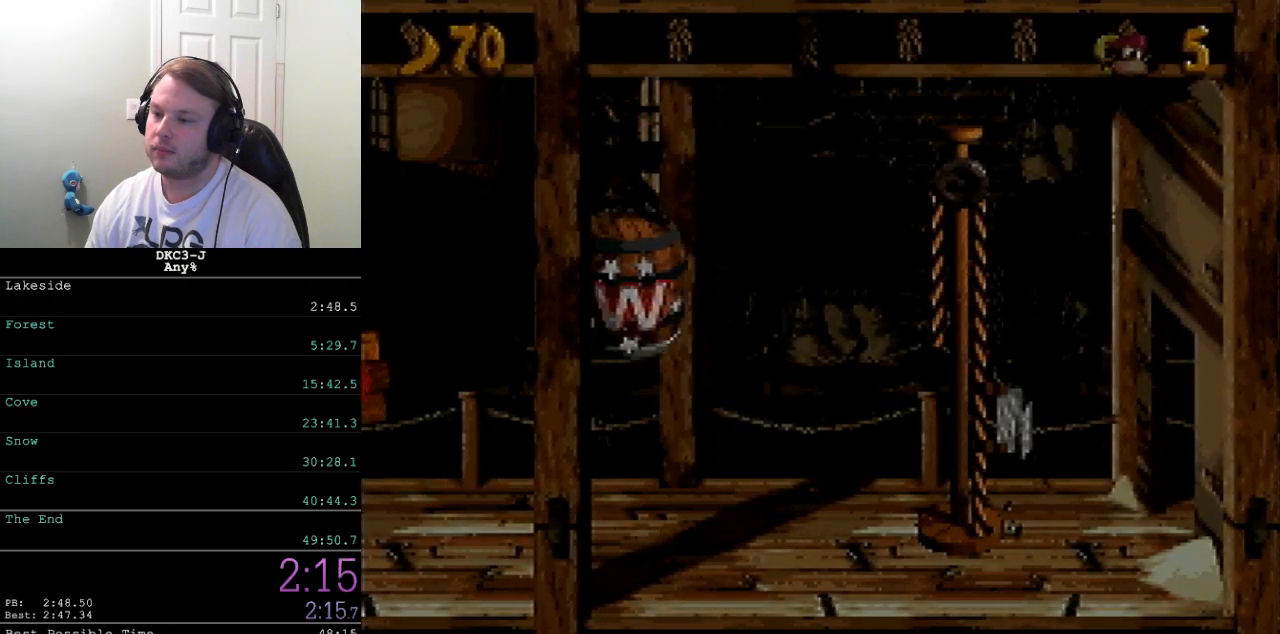
{"buttons": ["Y", "DPAD_RIGHT"], "events": []}
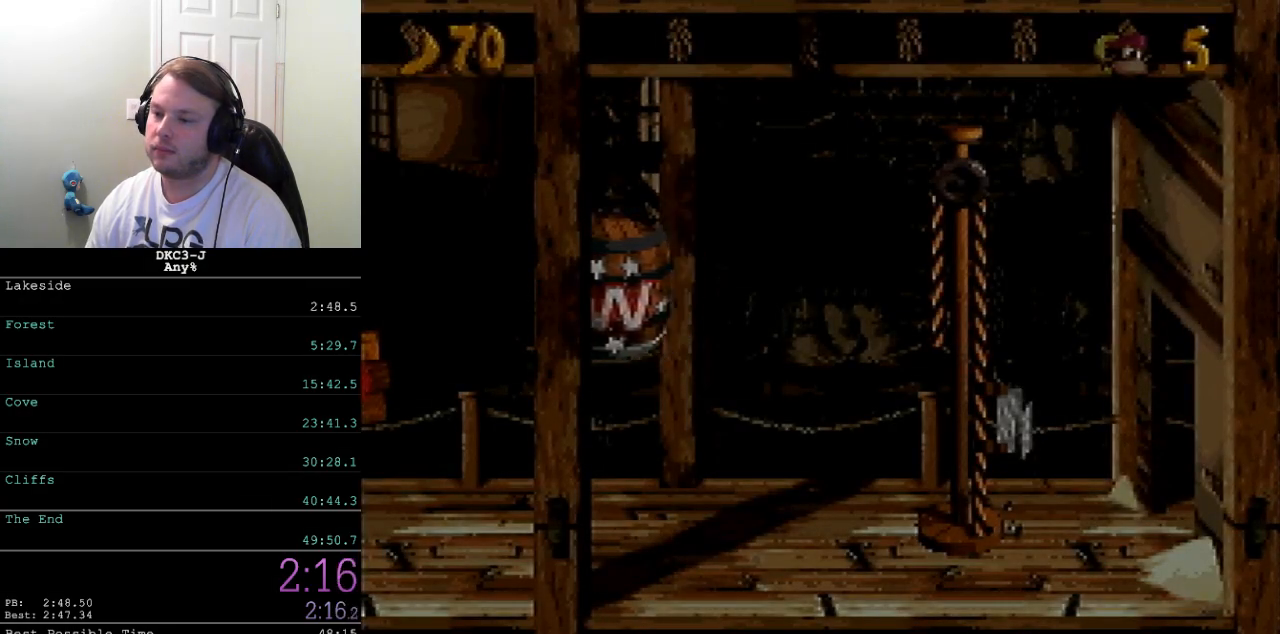
{"buttons": ["B", "Y", "DPAD_RIGHT"], "events": [[300, "Y", "up"], [350, "Y", "down"], [483, "B", "down"]]}
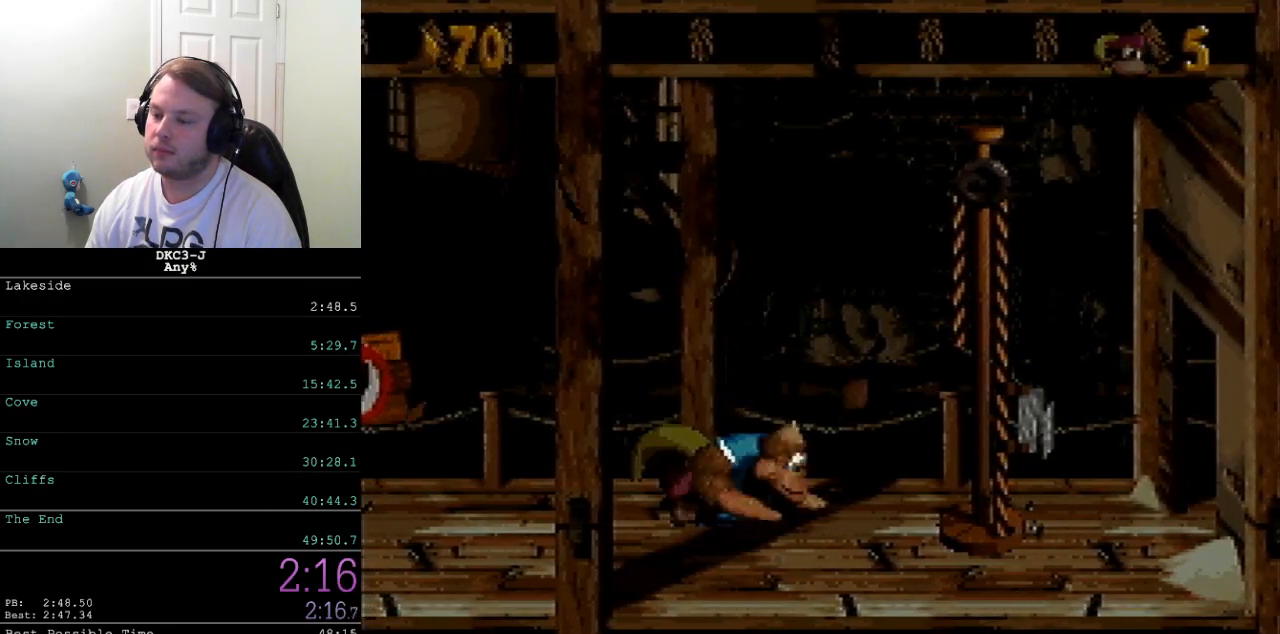
{"buttons": [], "events": [[67, "B", "up"], [183, "DPAD_RIGHT", "up"], [183, "Y", "up"]]}
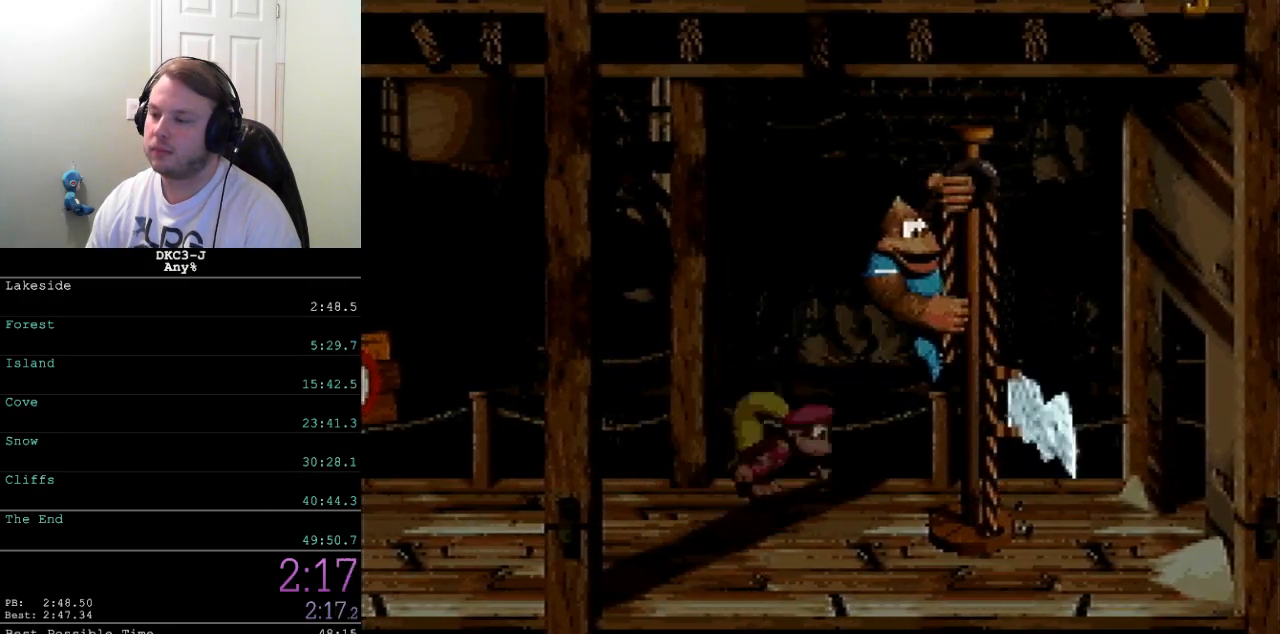
{"buttons": [], "events": []}
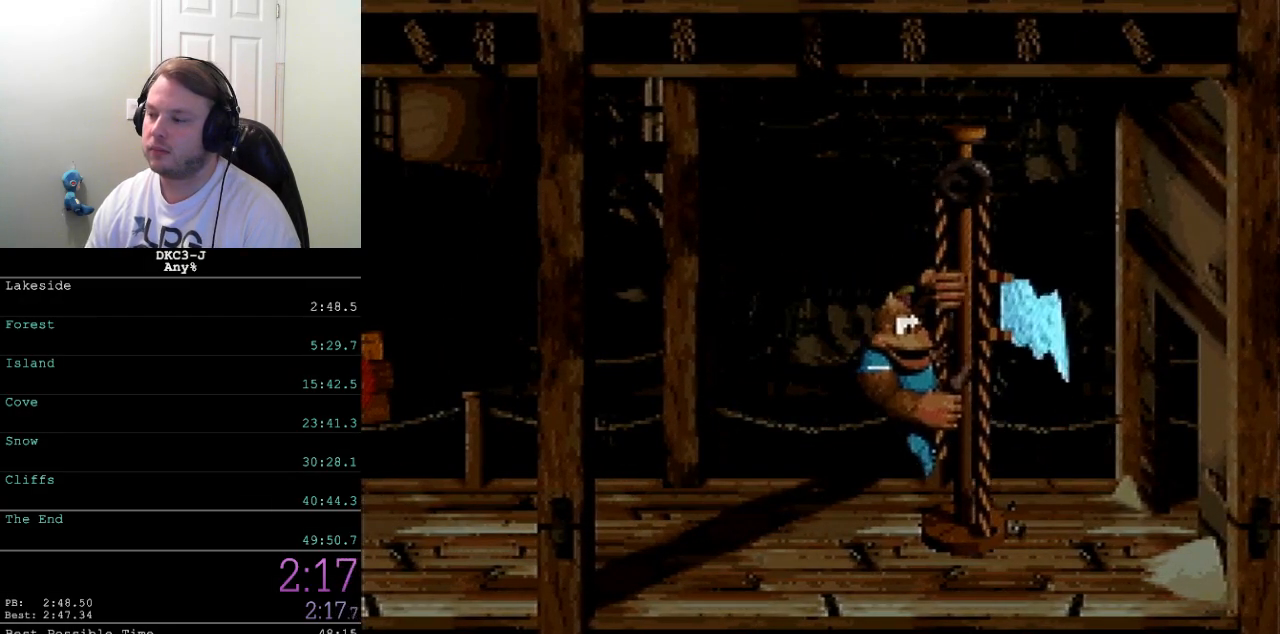
{"buttons": [], "events": []}
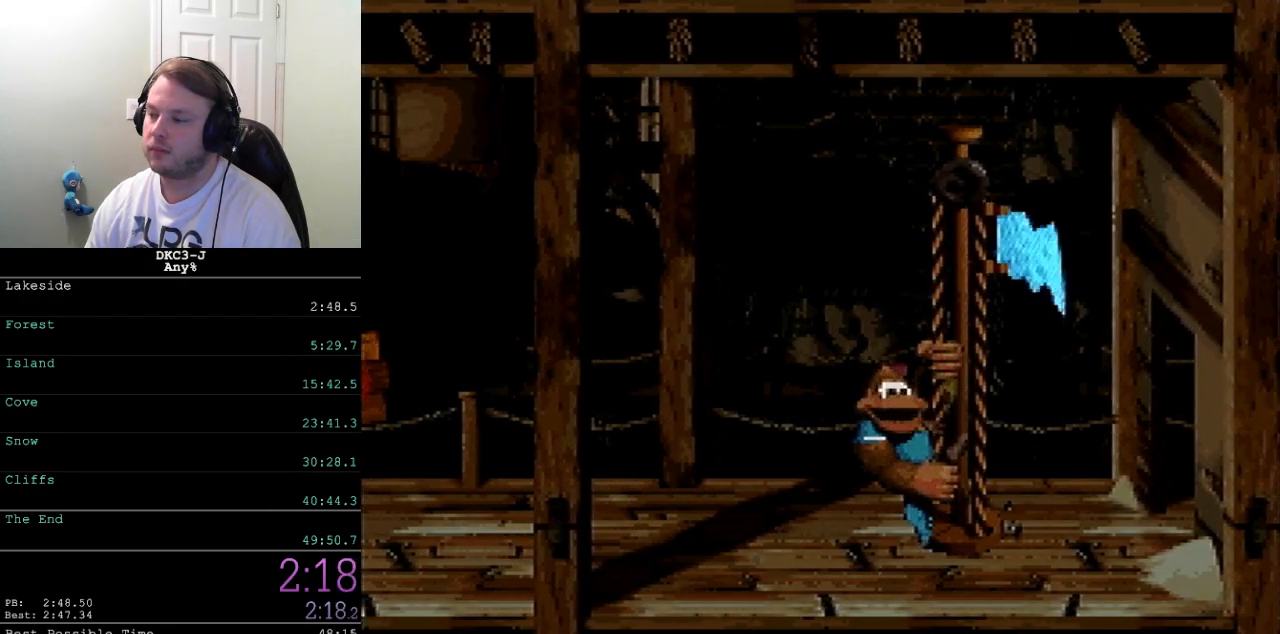
{"buttons": [], "events": []}
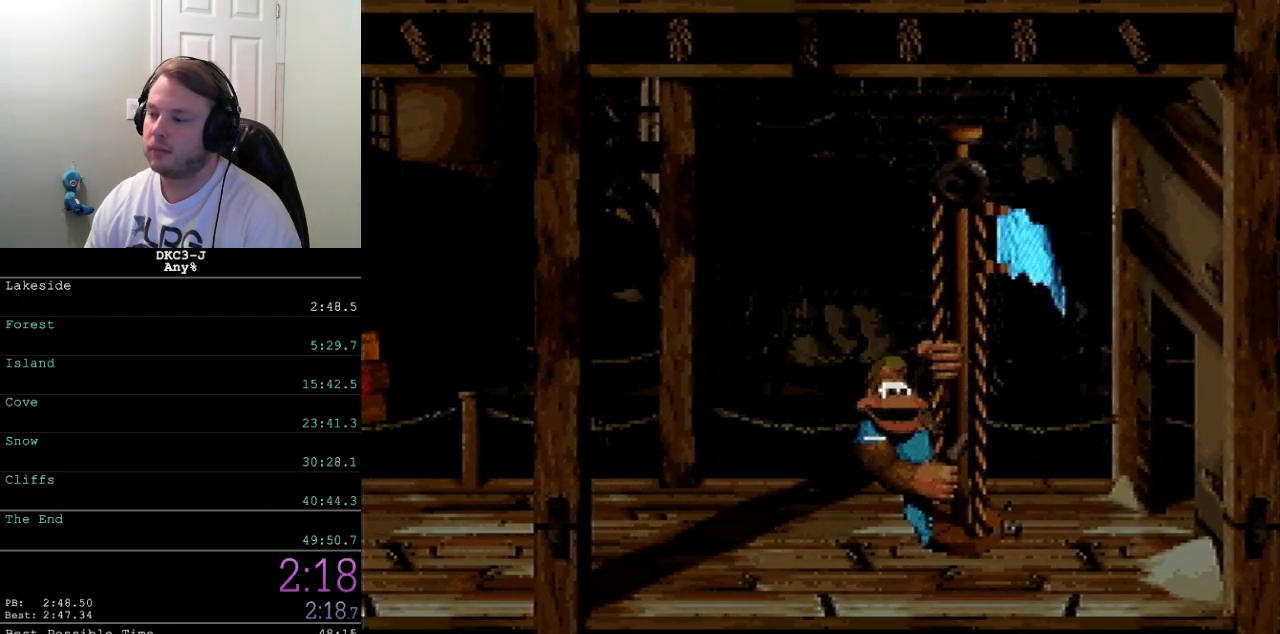
{"buttons": [], "events": []}
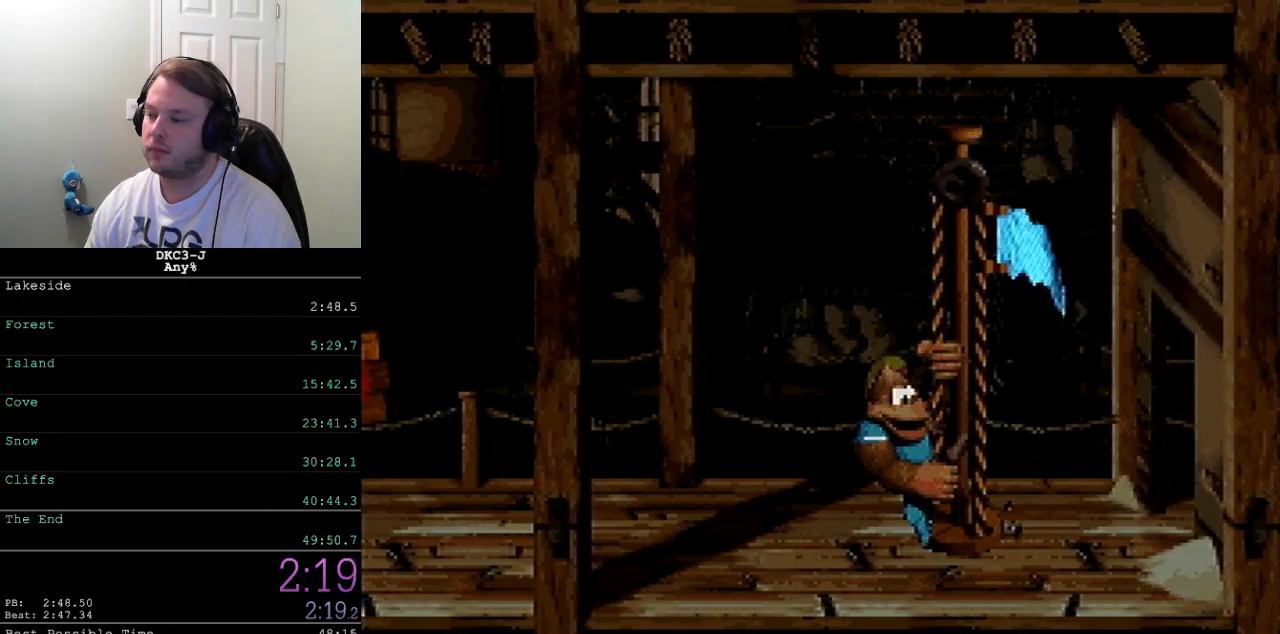
{"buttons": [], "events": []}